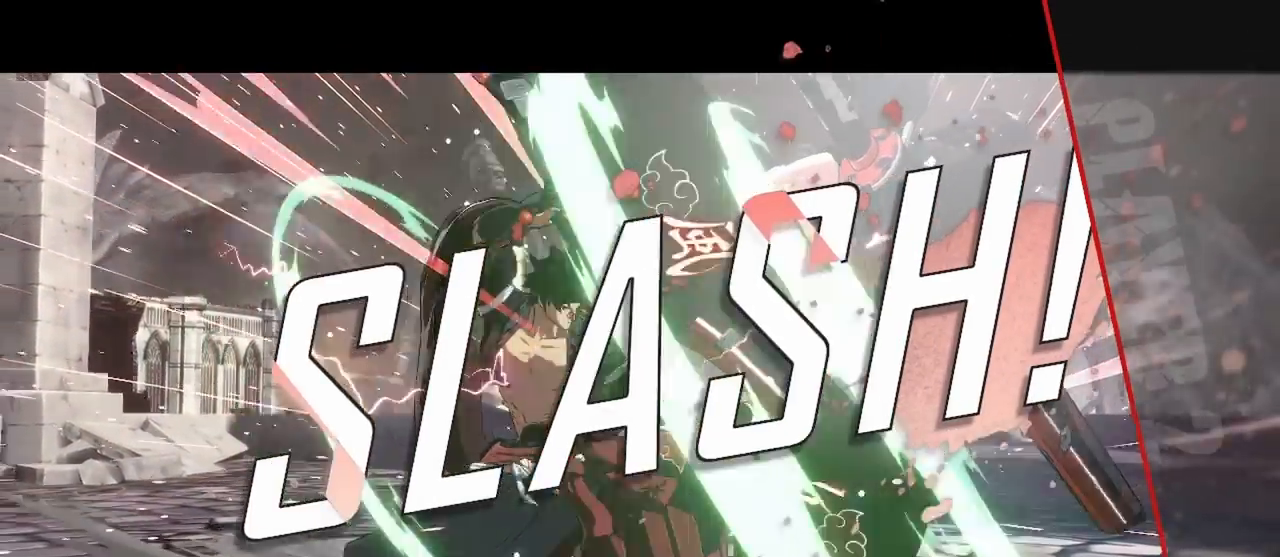
Gameplay with a controller (arcade stick); each line is a JSON object with the inputs held at the frame after it. "events" lists button and stick changes between this image and that frame as [ms after this image, input, new state], when the widget could be followed in between. Not read: L3 R3 other_buttons.
{"buttons": [], "events": []}
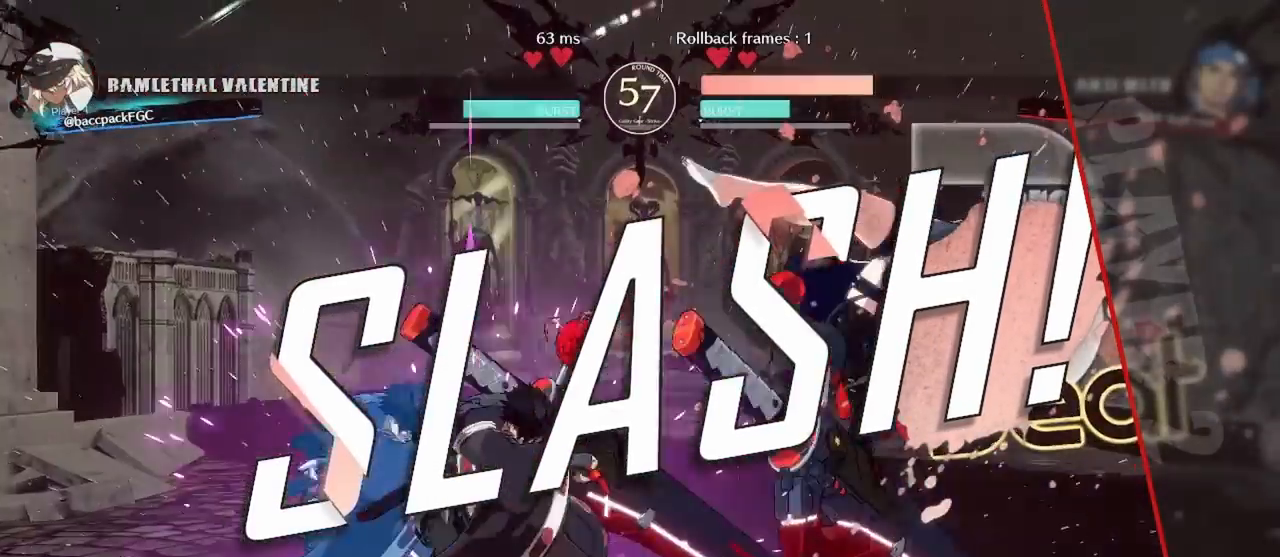
{"buttons": [], "events": []}
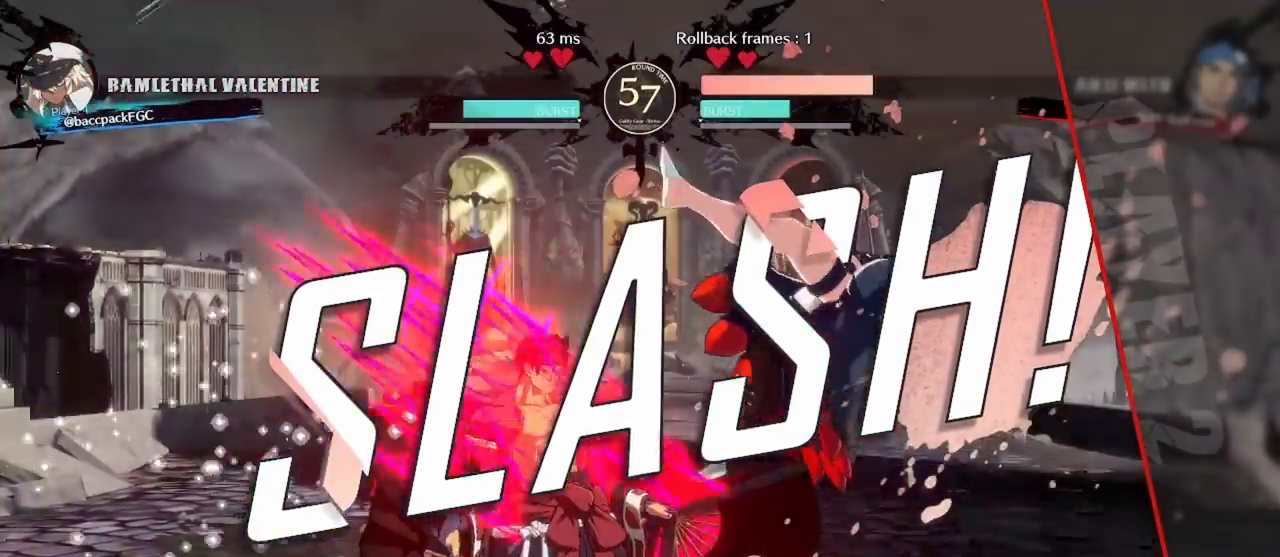
{"buttons": [], "events": []}
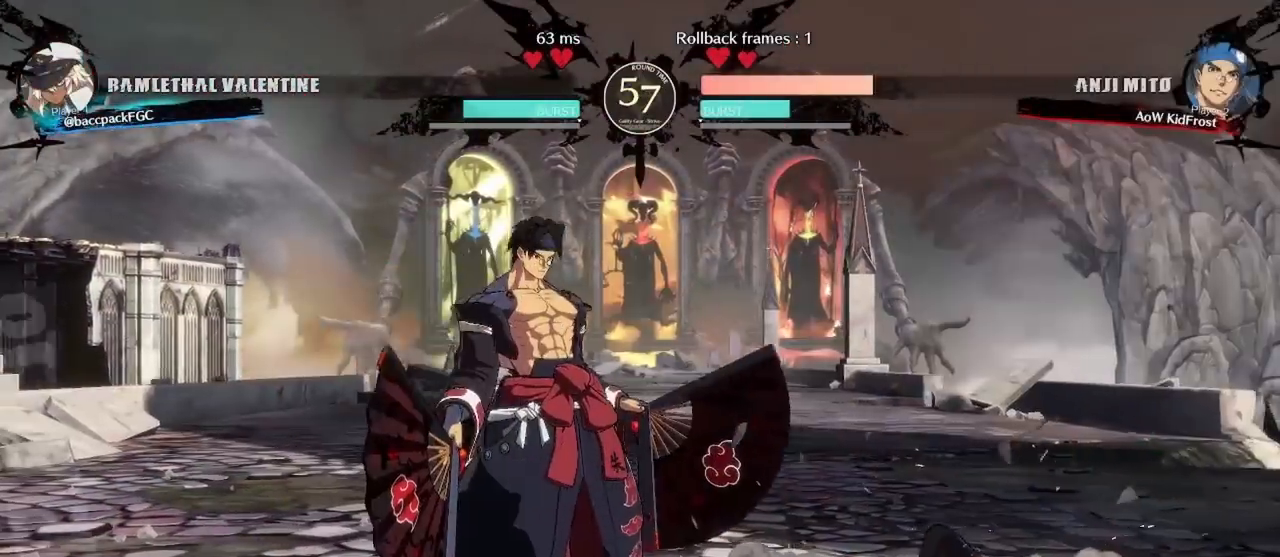
{"buttons": [], "events": []}
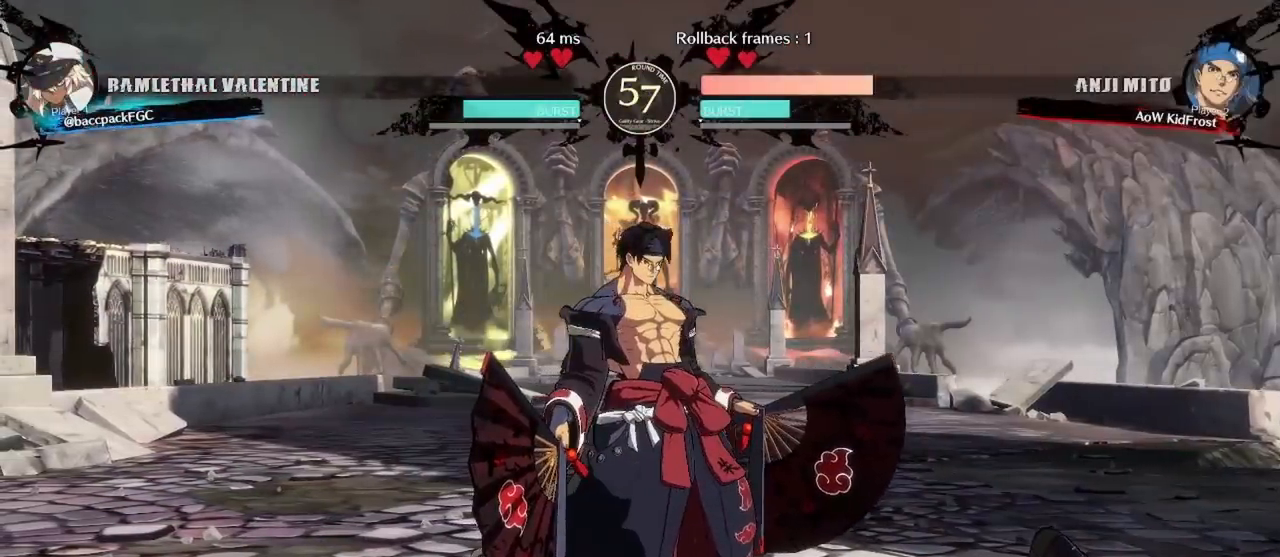
{"buttons": [], "events": [[133, "CROSS", "down"], [383, "CROSS", "up"]]}
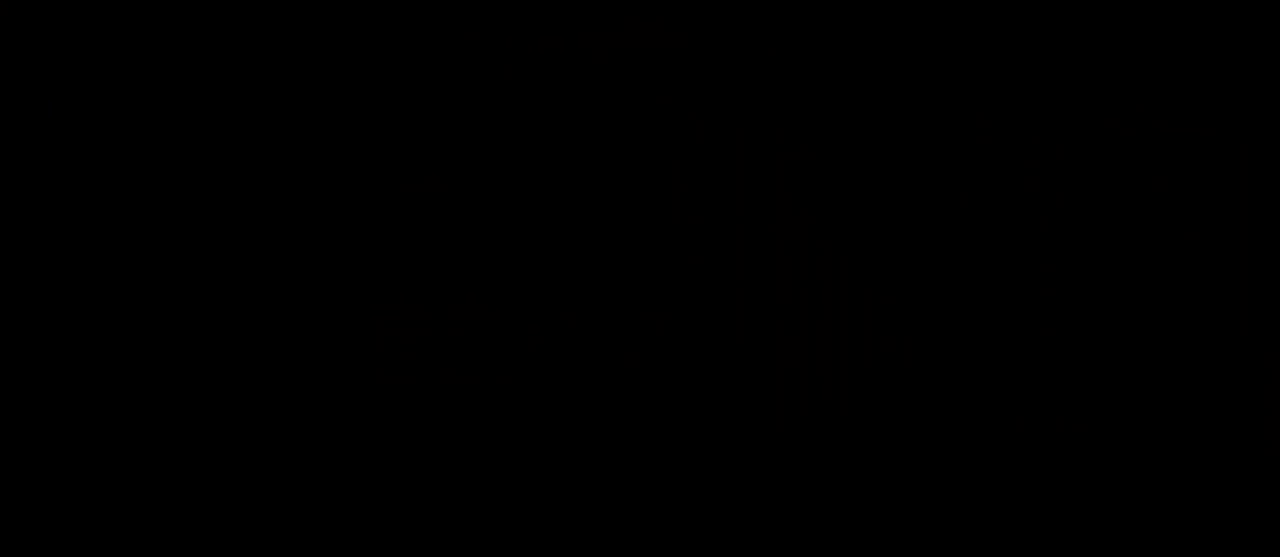
{"buttons": [], "events": []}
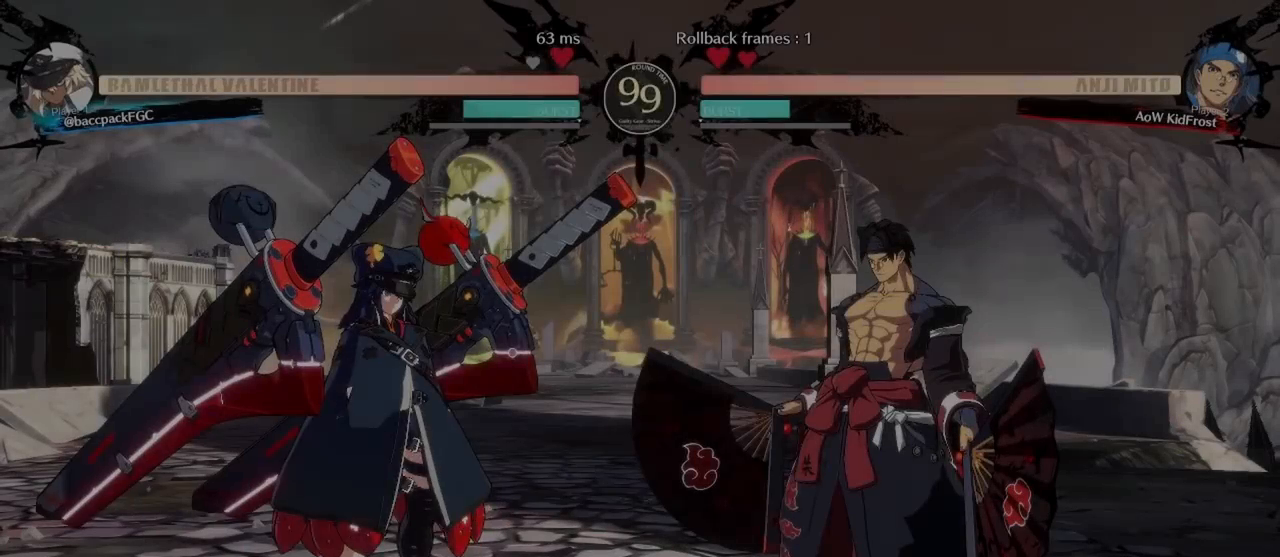
{"buttons": [], "events": []}
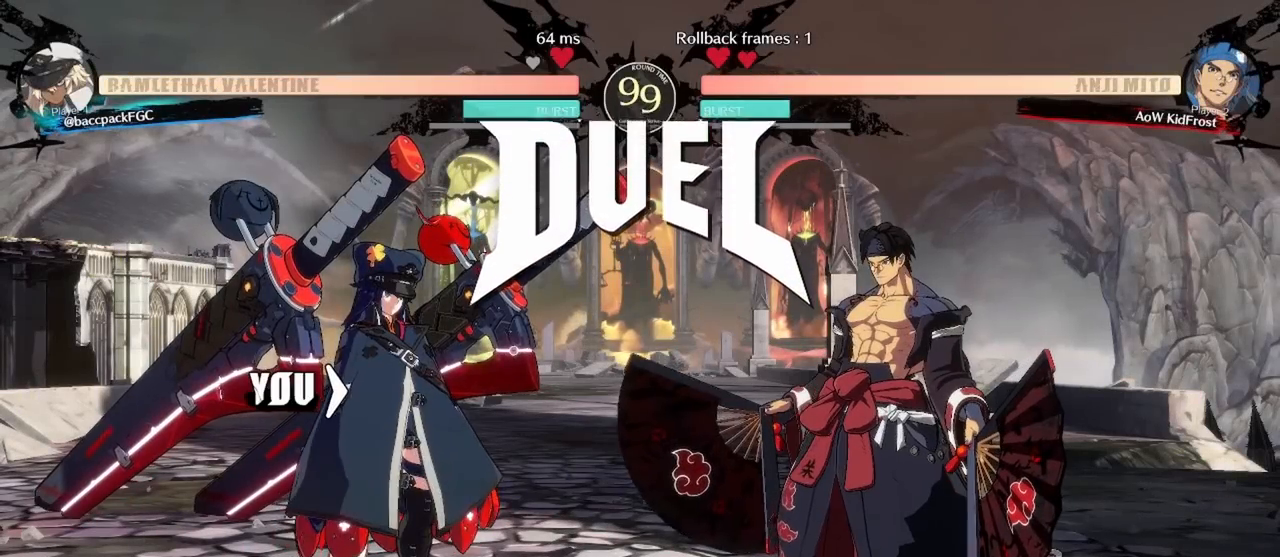
{"buttons": [], "events": []}
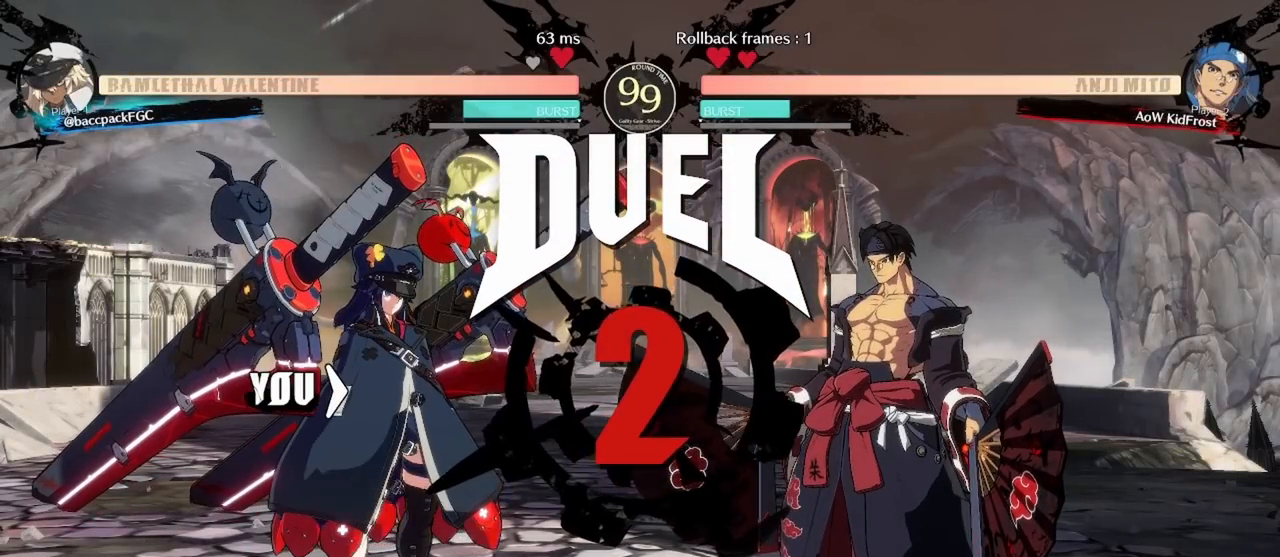
{"buttons": ["DPAD_LEFT"], "events": [[317, "DPAD_LEFT", "down"]]}
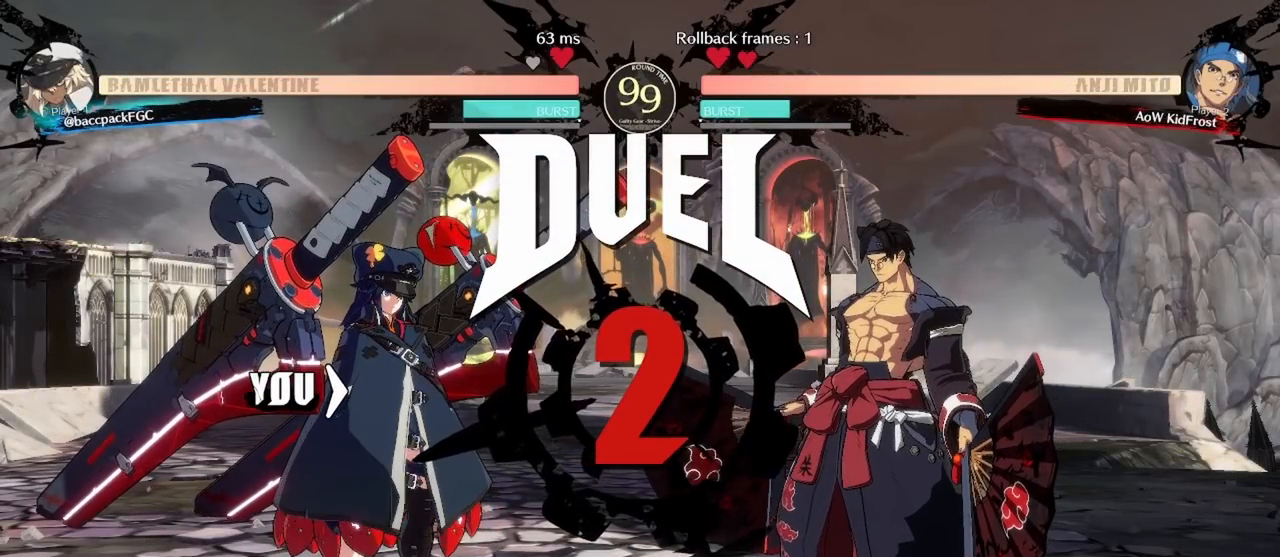
{"buttons": ["DPAD_LEFT"], "events": []}
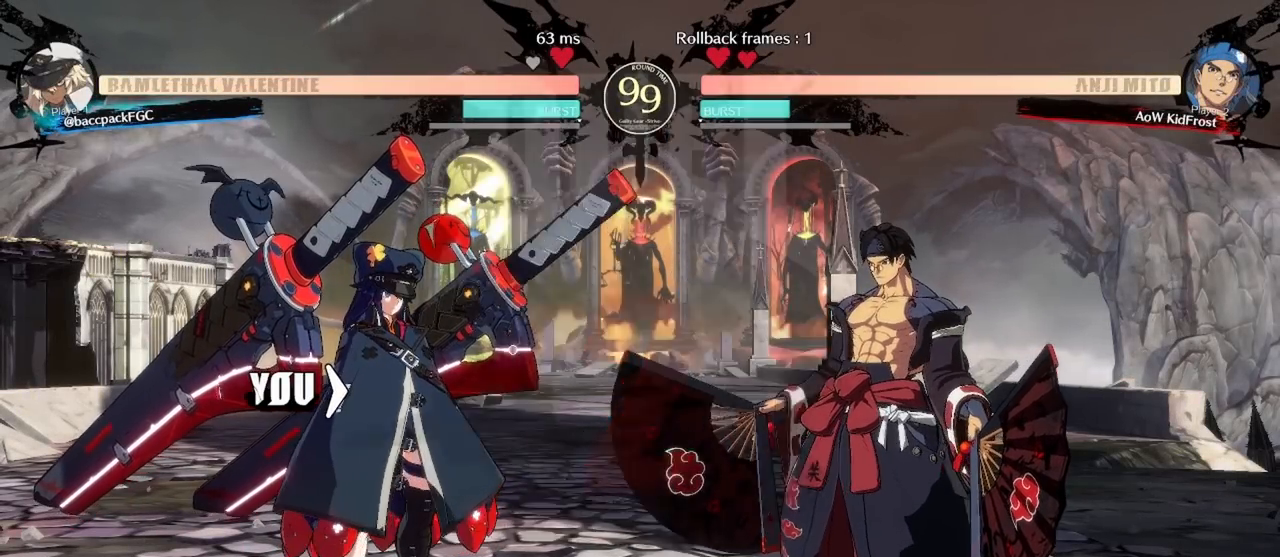
{"buttons": ["DPAD_LEFT"], "events": []}
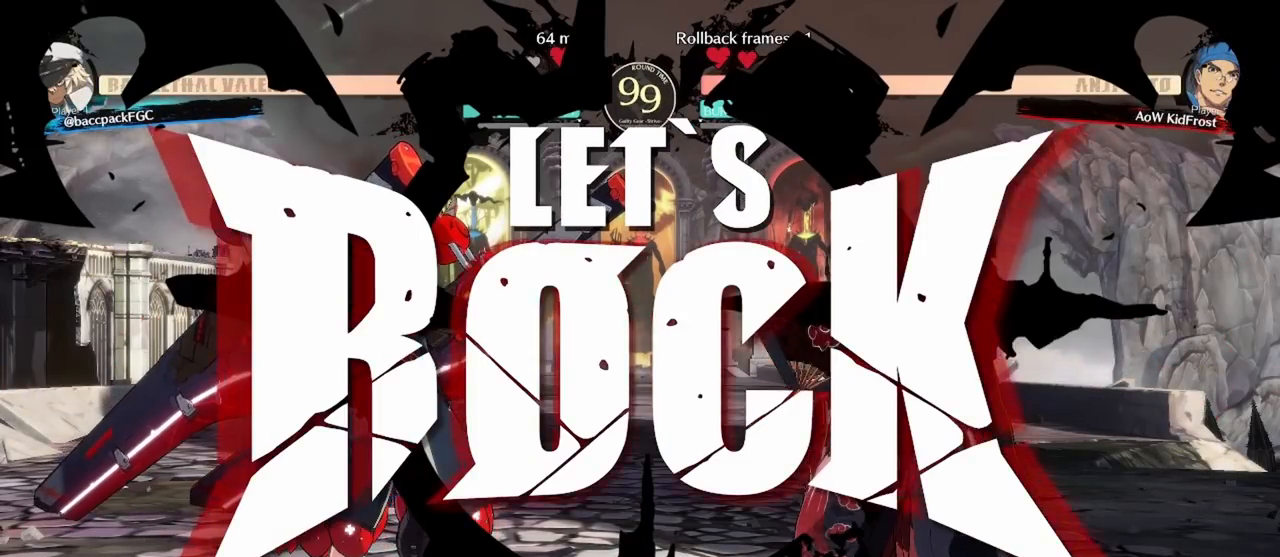
{"buttons": ["DPAD_RIGHT"], "events": [[100, "DPAD_LEFT", "up"], [200, "DPAD_RIGHT", "down"], [267, "DPAD_RIGHT", "up"], [317, "DPAD_RIGHT", "down"]]}
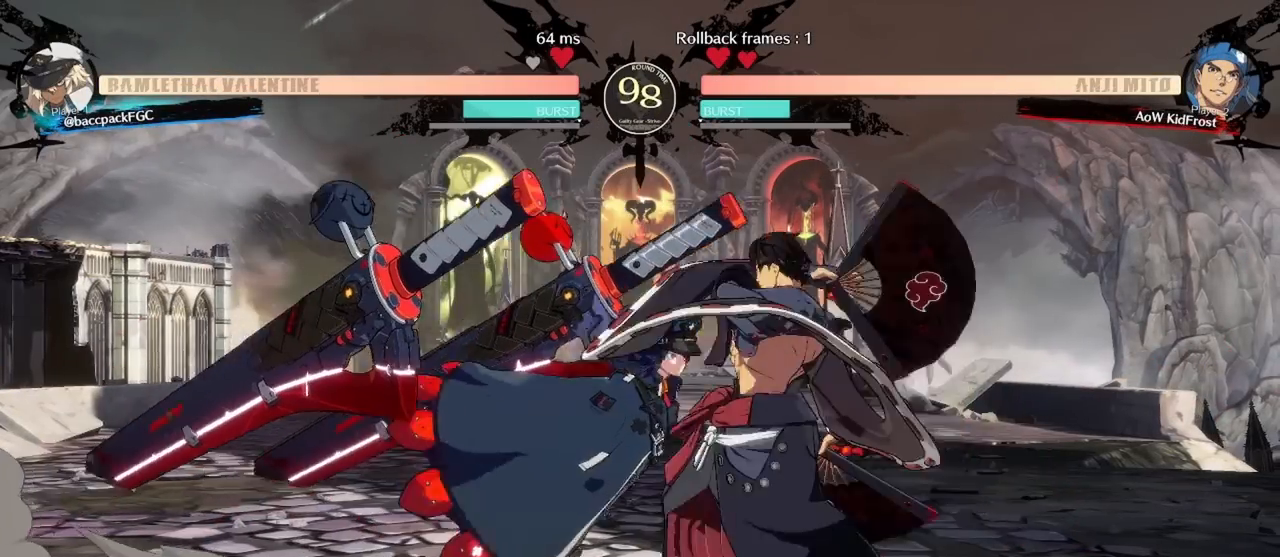
{"buttons": ["DPAD_LEFT"], "events": [[133, "R1", "down"], [250, "R1", "up"], [317, "DPAD_RIGHT", "up"], [317, "R1", "down"], [350, "DPAD_LEFT", "down"], [417, "R1", "up"]]}
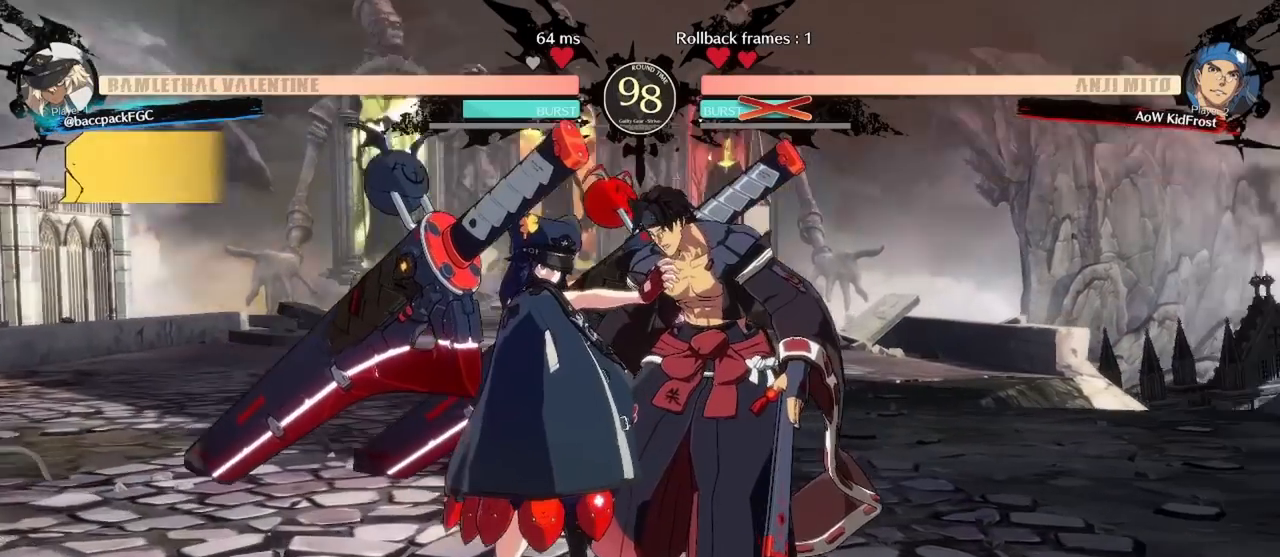
{"buttons": [], "events": [[67, "DPAD_LEFT", "up"]]}
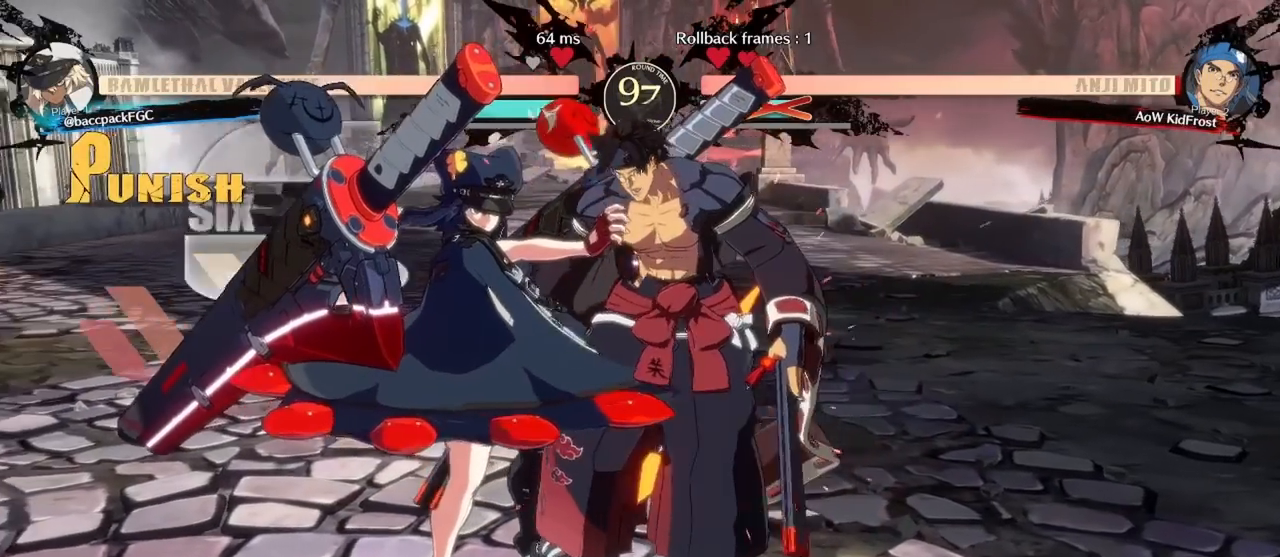
{"buttons": ["DPAD_RIGHT"], "events": [[417, "DPAD_RIGHT", "down"]]}
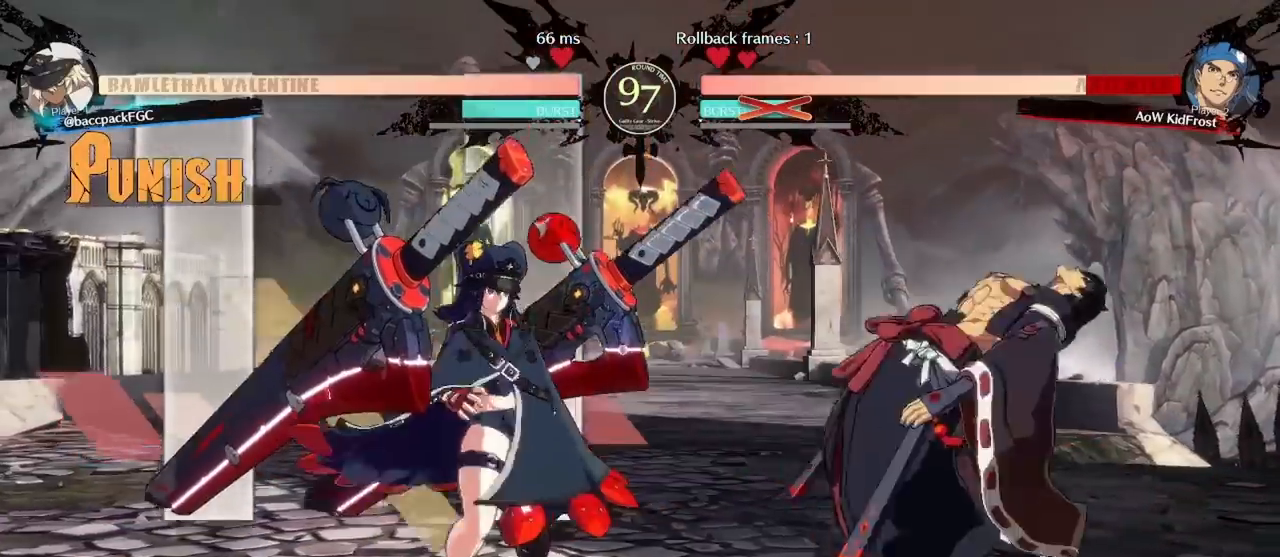
{"buttons": ["DPAD_RIGHT"], "events": [[17, "DPAD_RIGHT", "up"], [267, "DPAD_RIGHT", "down"], [317, "DPAD_RIGHT", "up"], [400, "DPAD_RIGHT", "down"]]}
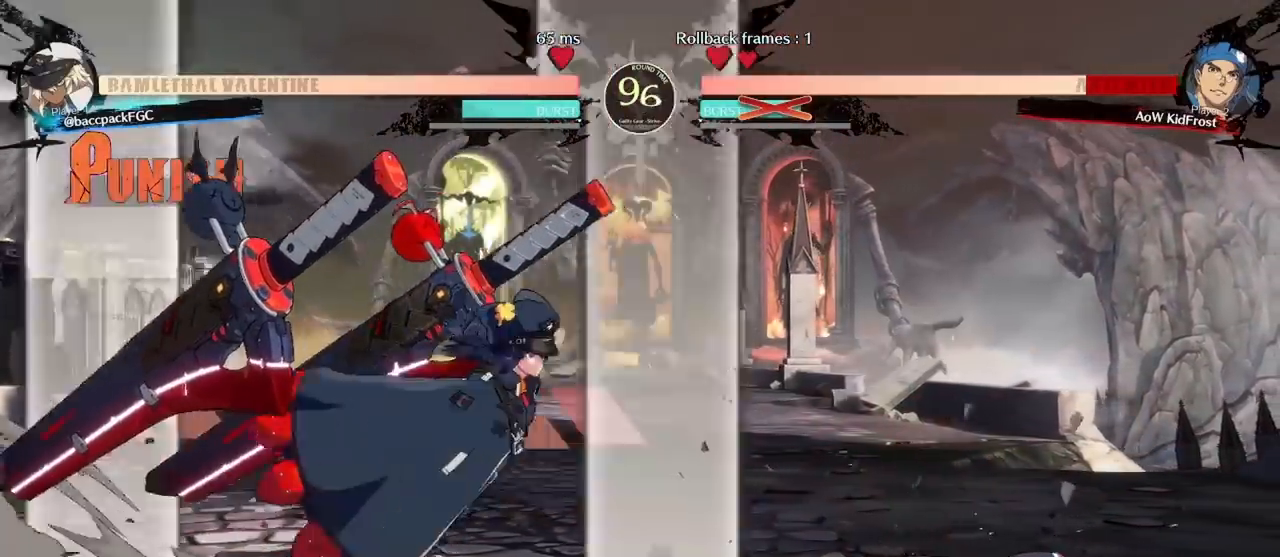
{"buttons": ["TRIANGLE", "DPAD_DOWN"], "events": [[383, "DPAD_RIGHT", "up"], [400, "TRIANGLE", "down"], [500, "DPAD_DOWN", "down"]]}
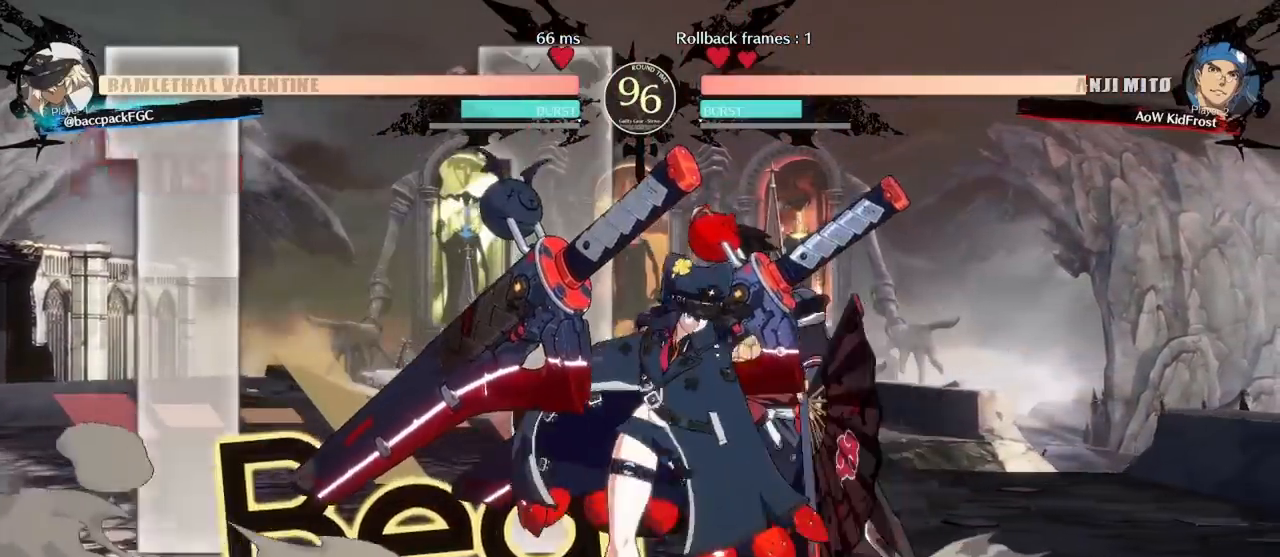
{"buttons": ["DPAD_DOWN"], "events": [[17, "TRIANGLE", "up"], [400, "TRIANGLE", "down"], [500, "TRIANGLE", "up"]]}
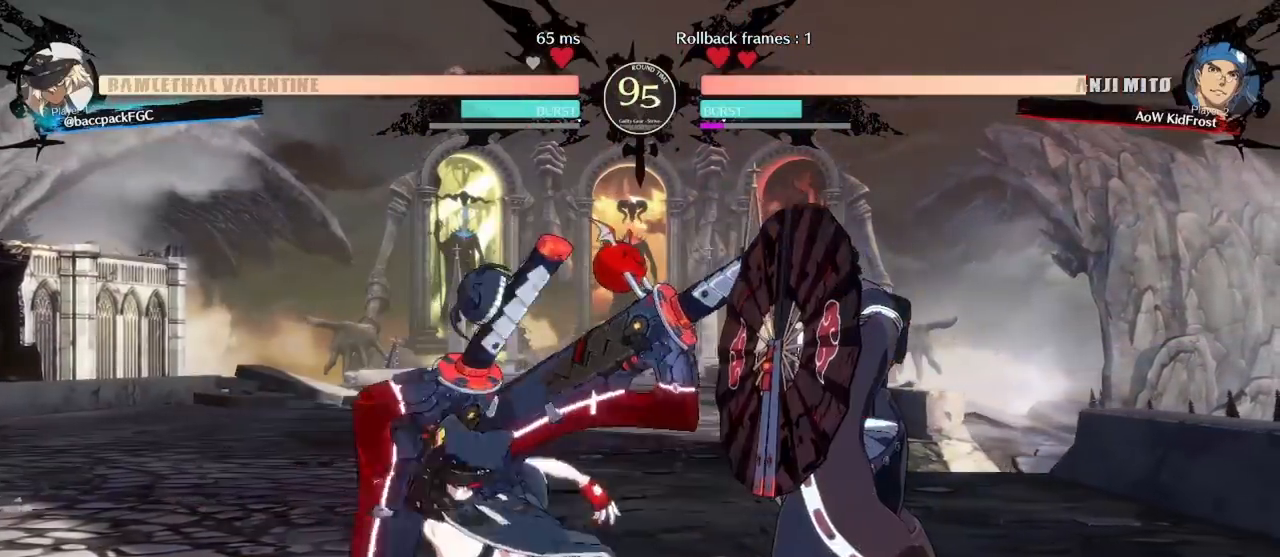
{"buttons": [], "events": [[67, "DPAD_DOWN", "up"]]}
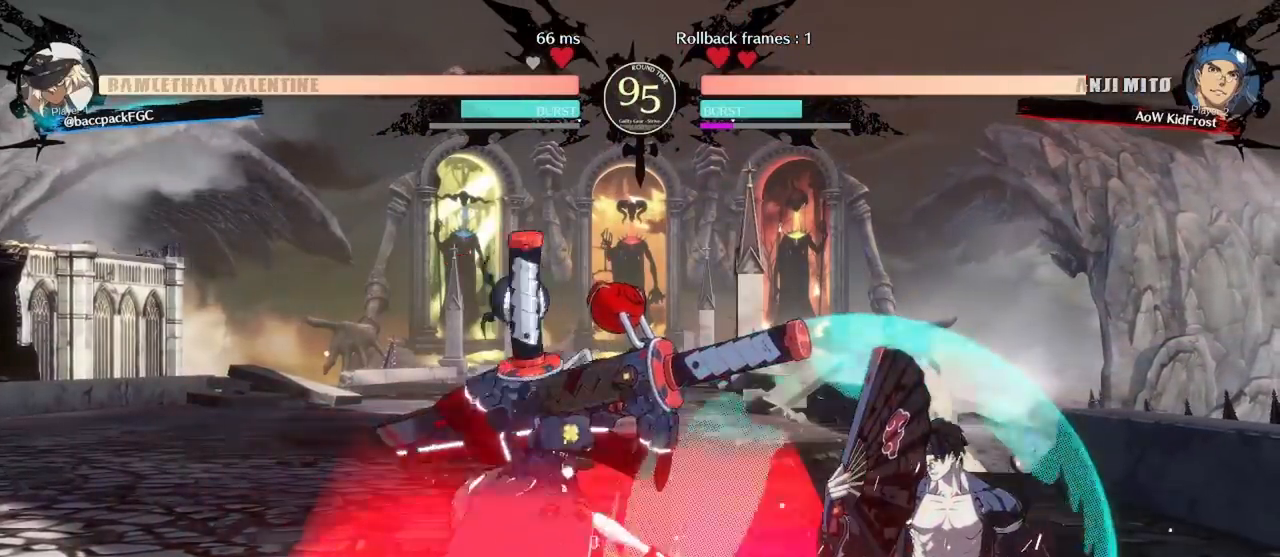
{"buttons": ["DPAD_DOWN"], "events": [[33, "CIRCLE", "down"], [100, "CIRCLE", "up"], [433, "DPAD_DOWN", "down"]]}
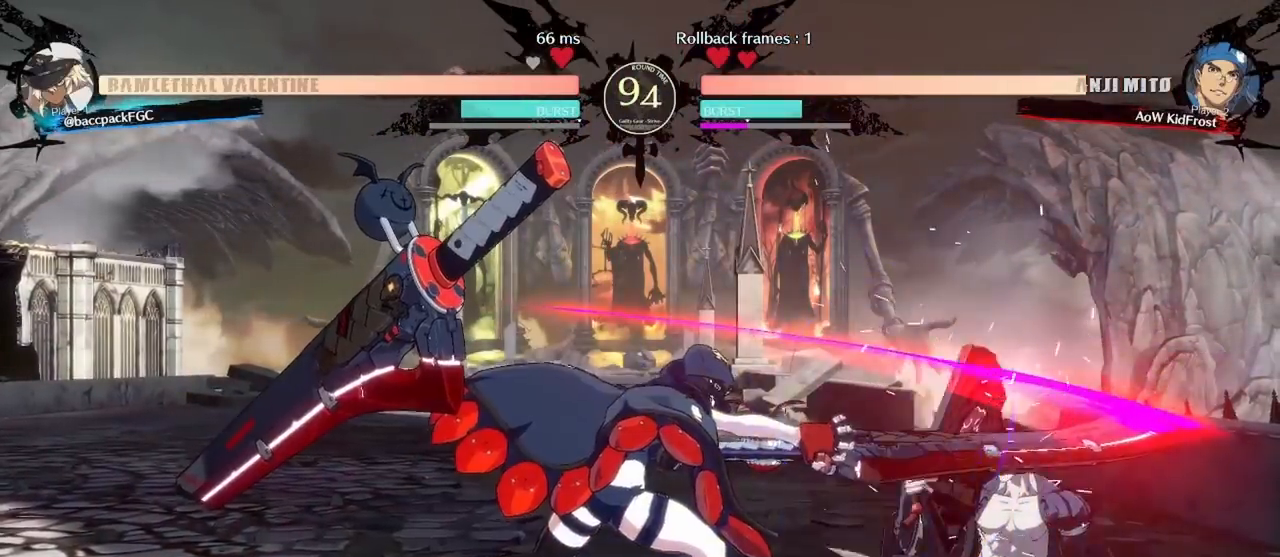
{"buttons": []}
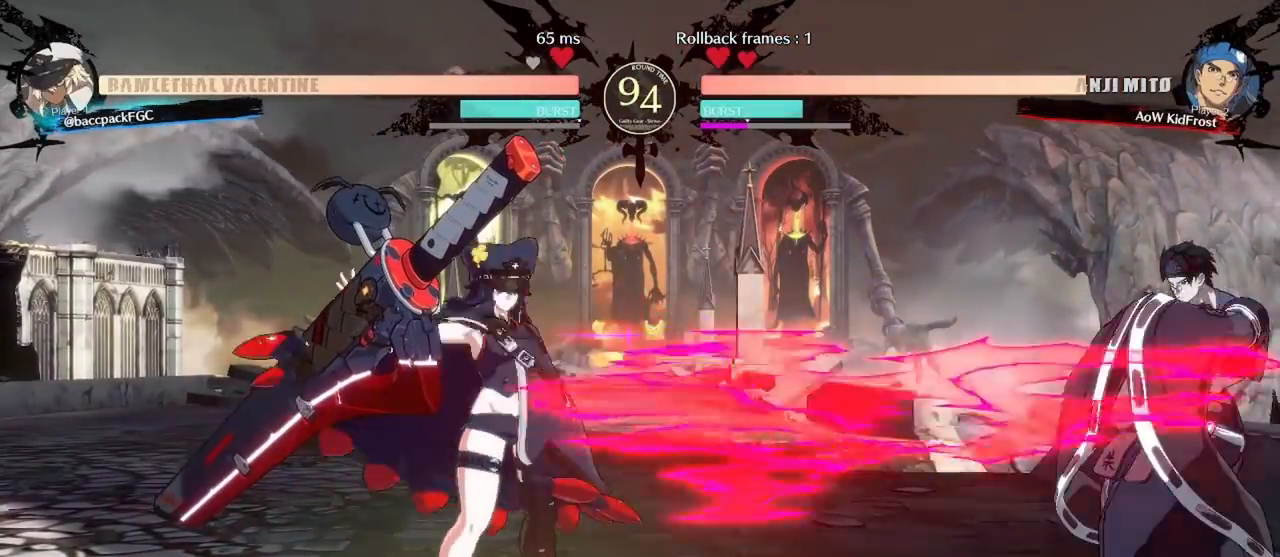
{"buttons": ["DPAD_RIGHT"], "events": [[150, "DPAD_RIGHT", "down"], [200, "DPAD_RIGHT", "up"], [283, "DPAD_RIGHT", "down"]]}